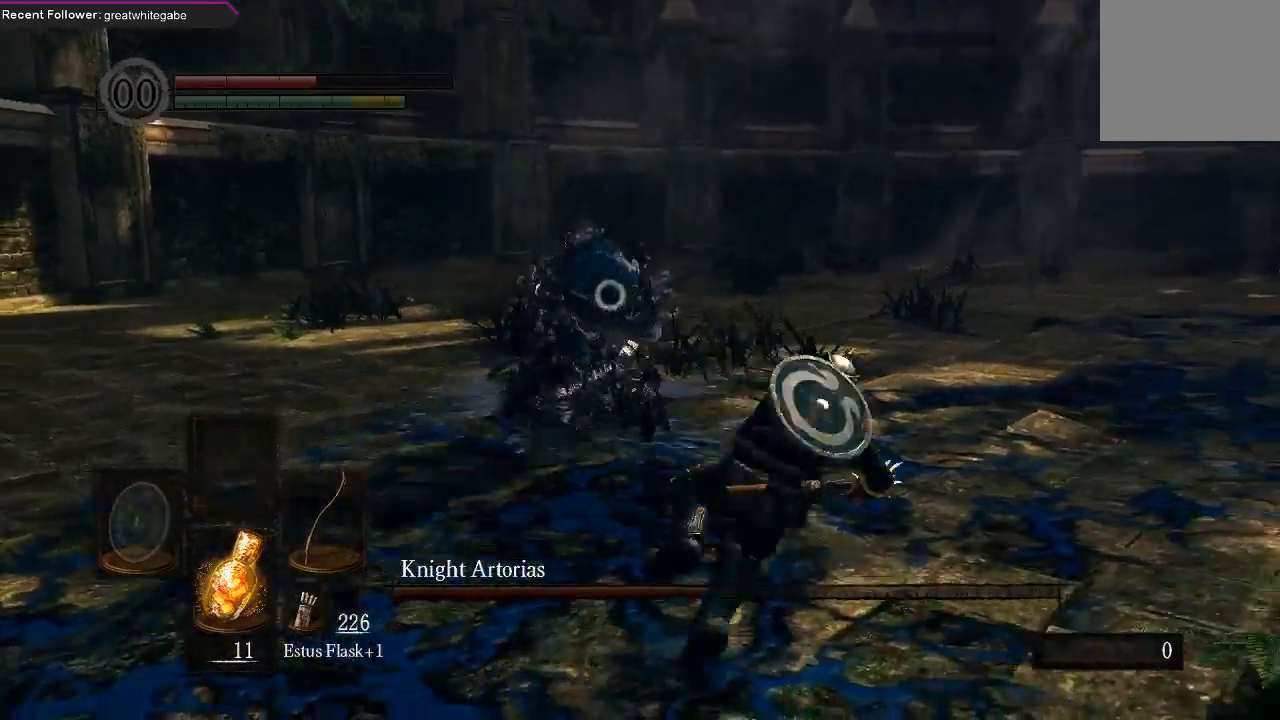
Gameplay with a controller (Xbox layout); each line is a JSON object with the inputs held at the frame after it. "events" lists button and stick changes between this image and that frame as [ms after this image, input, new state], when the widget could be followed in between.
{"buttons": [], "left_stick": "center", "right_stick": "center", "events": [[233, "left_stick", "center"]]}
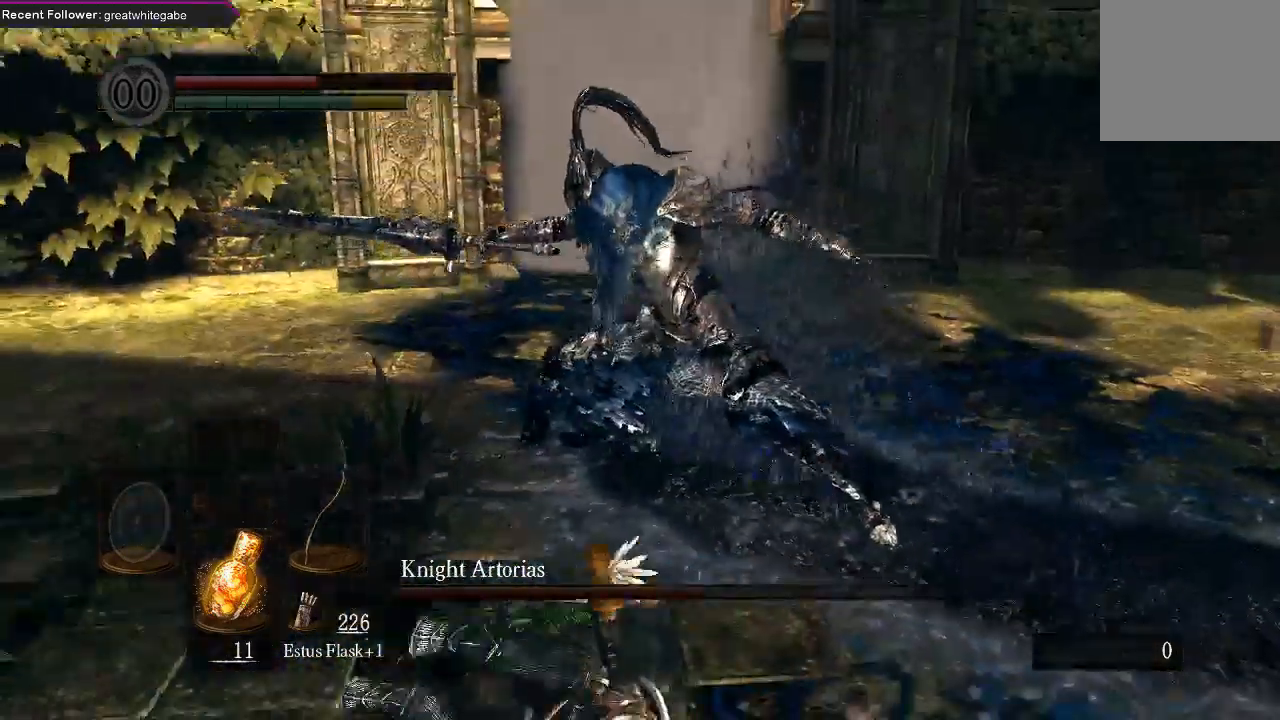
{"buttons": [], "left_stick": "center", "right_stick": "center", "events": [[33, "R1", "down"], [100, "R1", "up"], [200, "R1", "down"], [267, "R1", "up"], [333, "R1", "down"], [433, "R1", "up"]]}
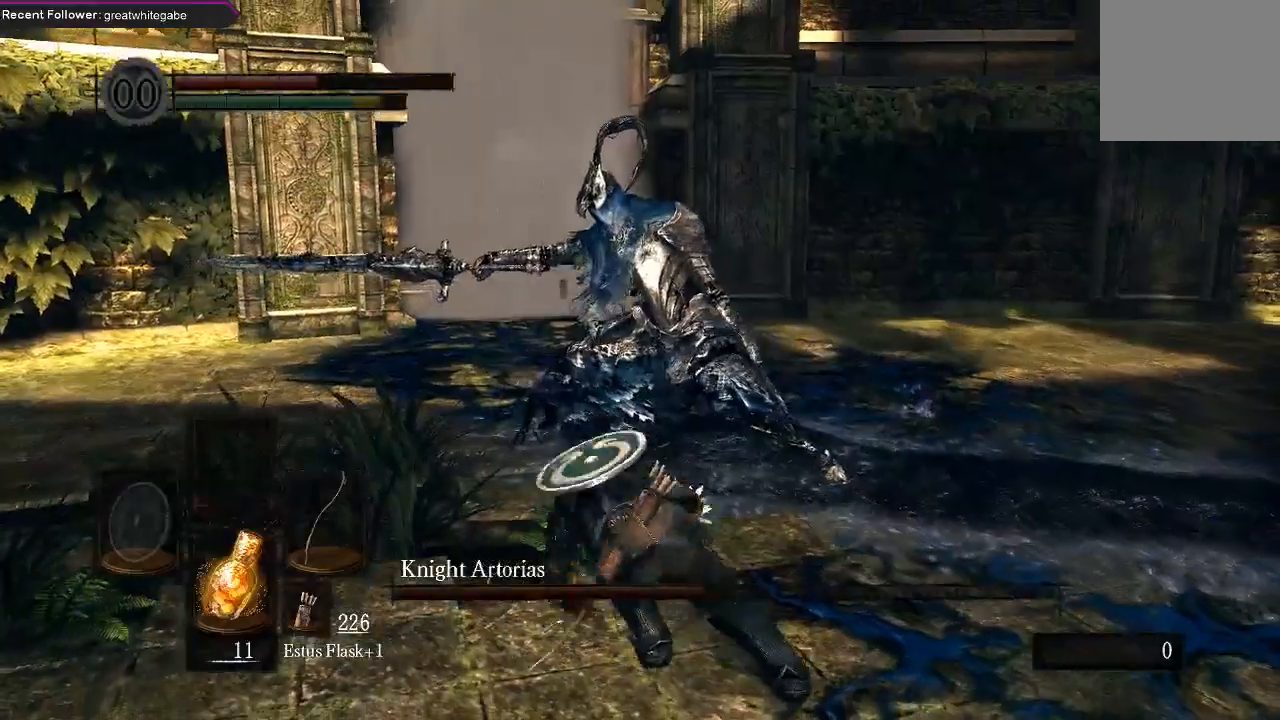
{"buttons": [], "left_stick": "center", "right_stick": "center", "events": []}
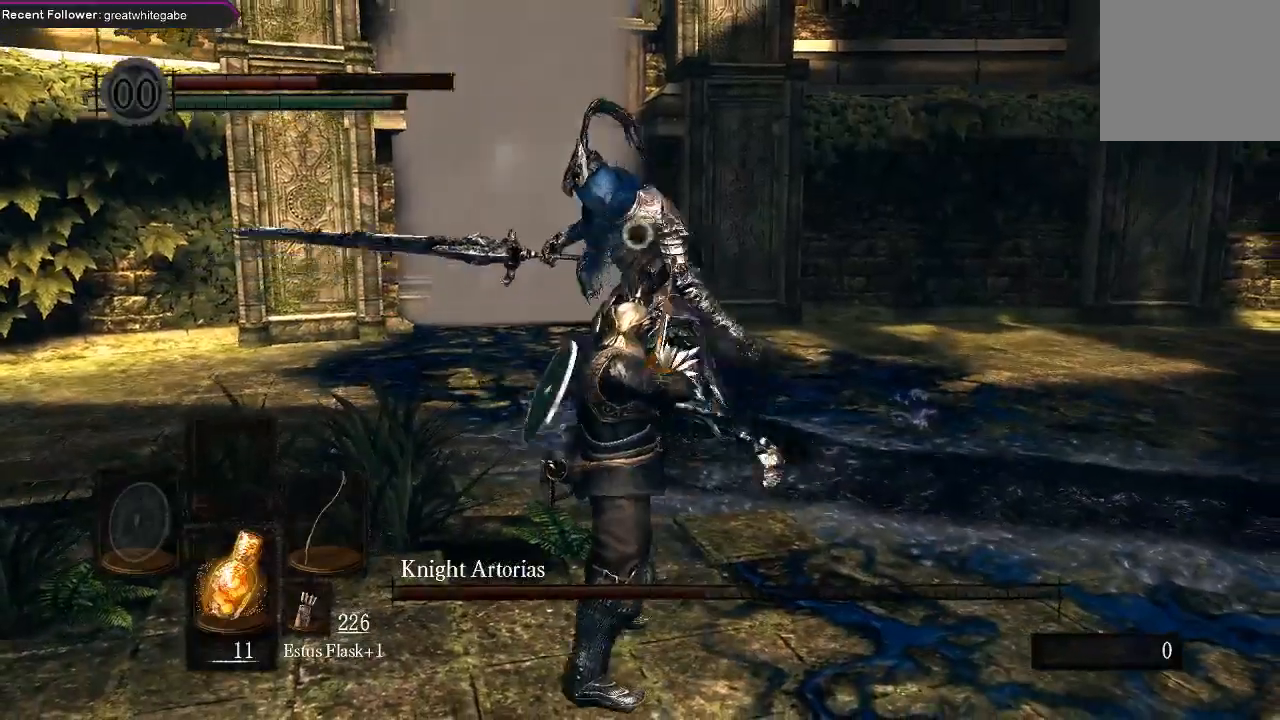
{"buttons": [], "left_stick": "center", "right_stick": "center", "events": []}
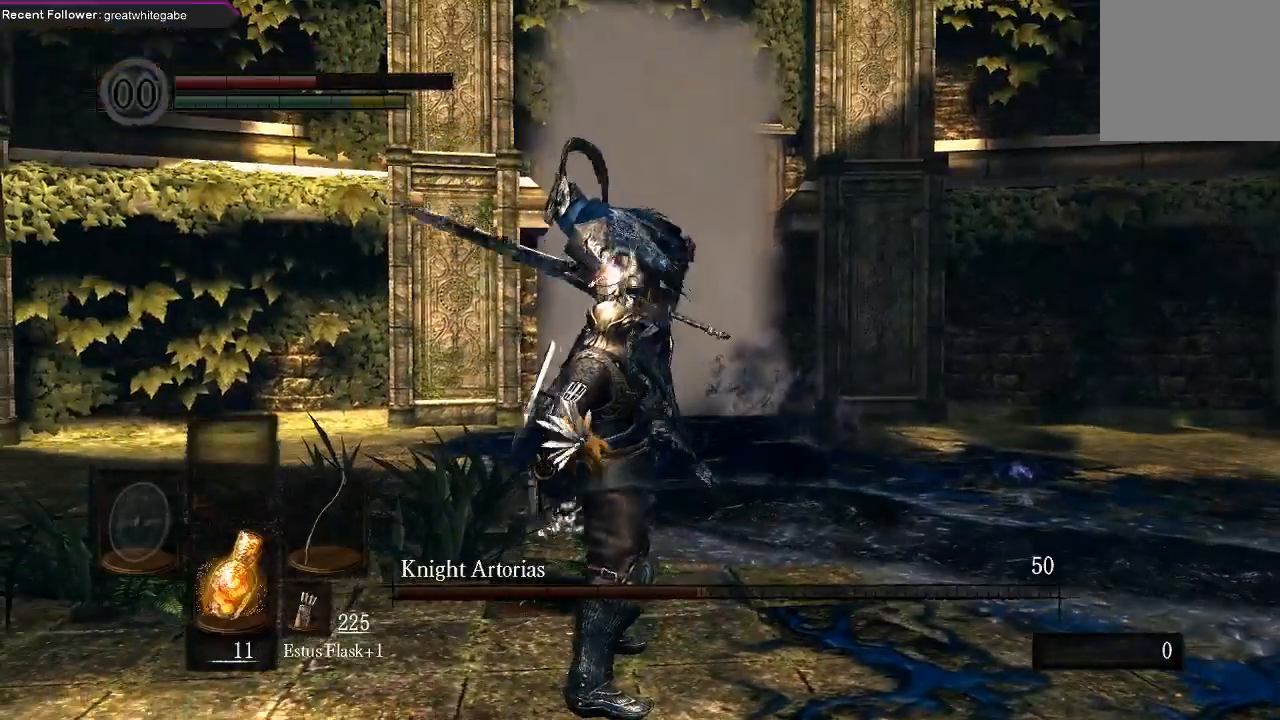
{"buttons": [], "left_stick": "down", "right_stick": "center", "events": [[100, "left_stick", "down"]]}
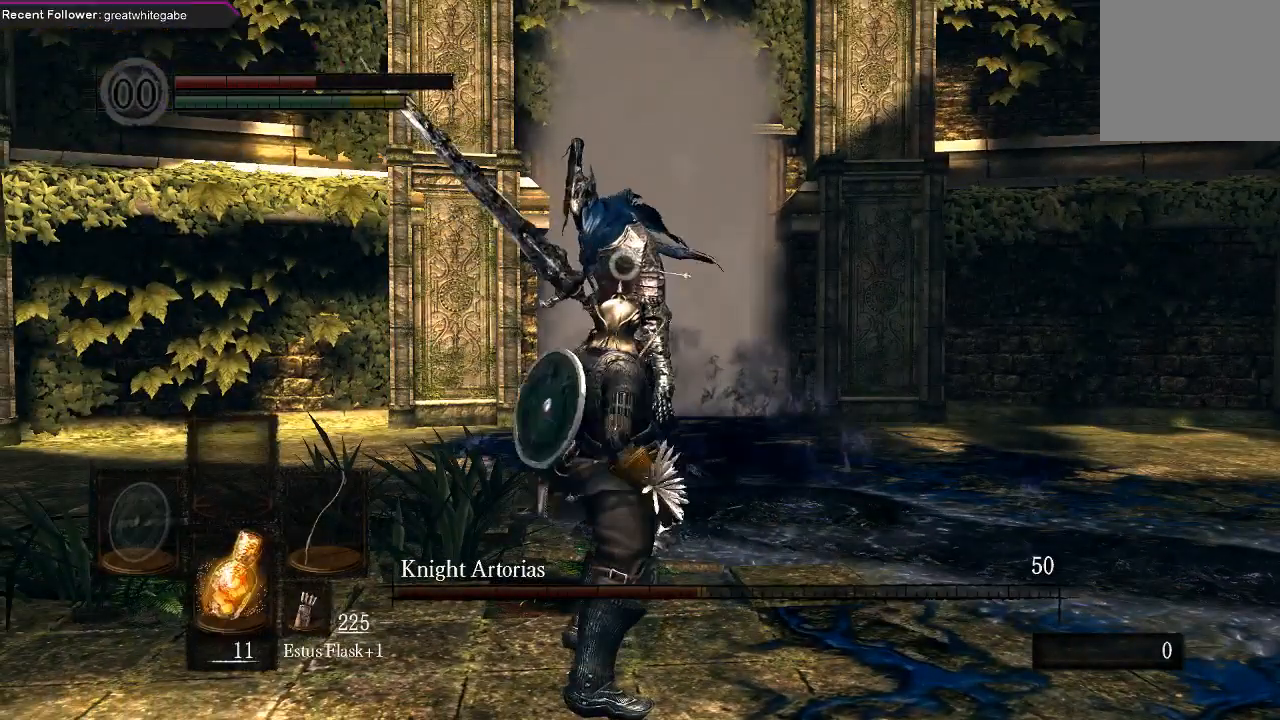
{"buttons": [], "left_stick": "down", "right_stick": "center", "events": []}
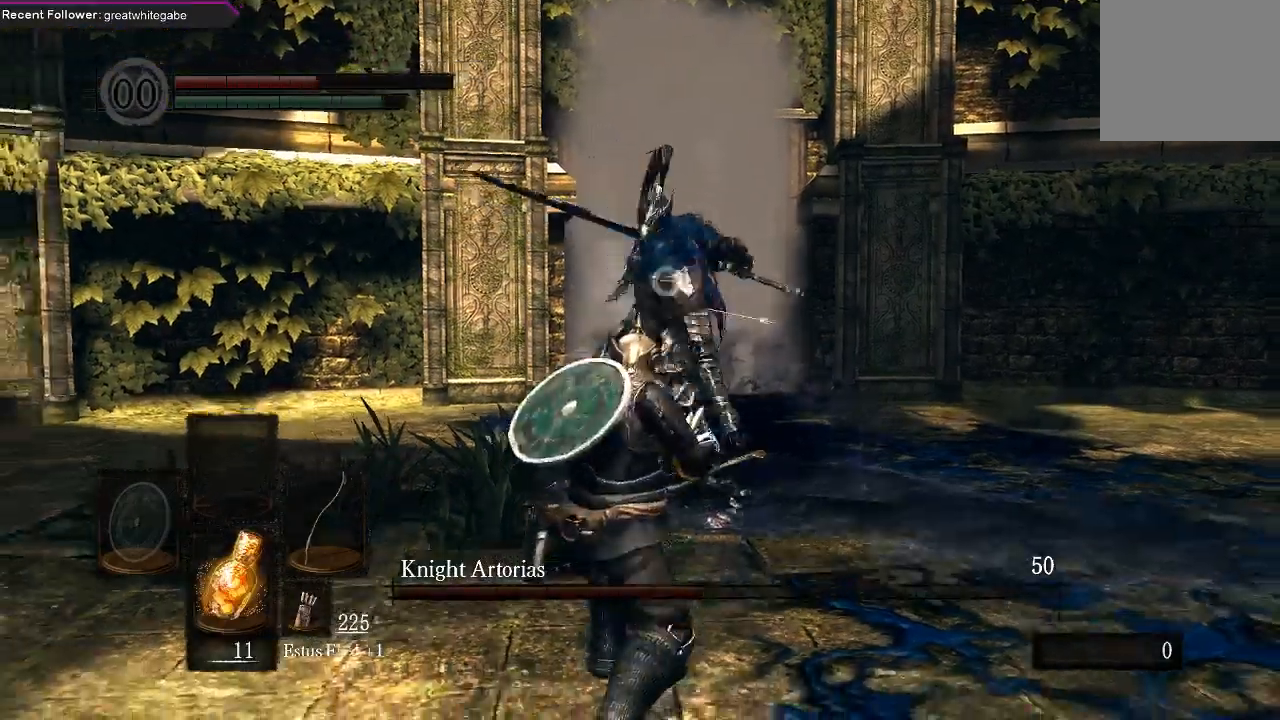
{"buttons": [], "left_stick": "down", "right_stick": "center", "events": [[100, "B", "down"], [200, "B", "up"]]}
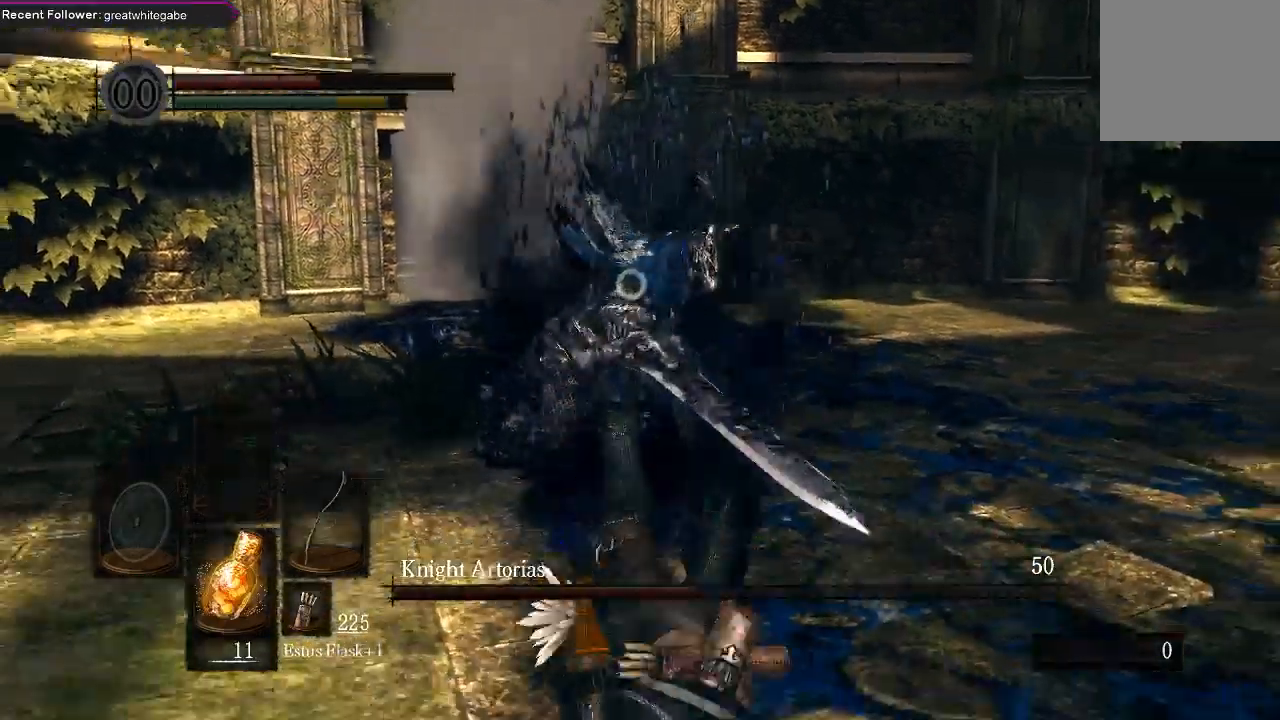
{"buttons": [], "left_stick": "down", "right_stick": "center", "events": []}
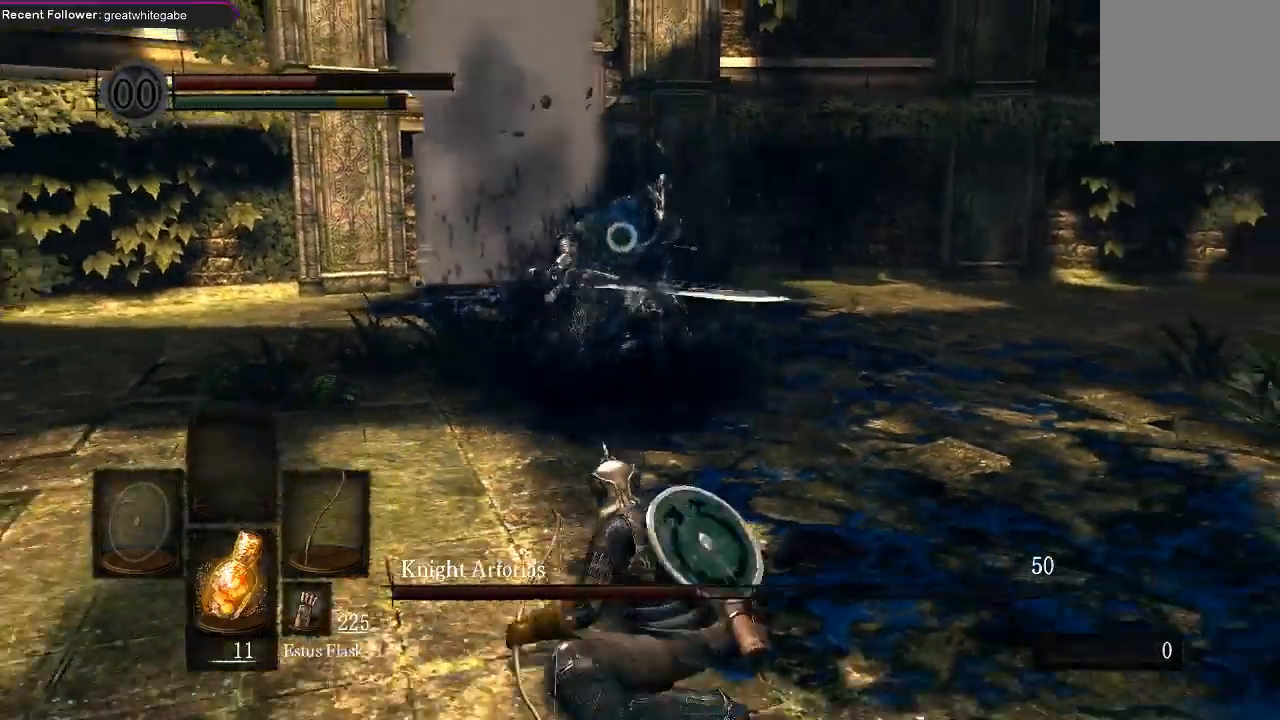
{"buttons": [], "left_stick": "down-left", "right_stick": "center", "events": [[167, "left_stick", "down-left"]]}
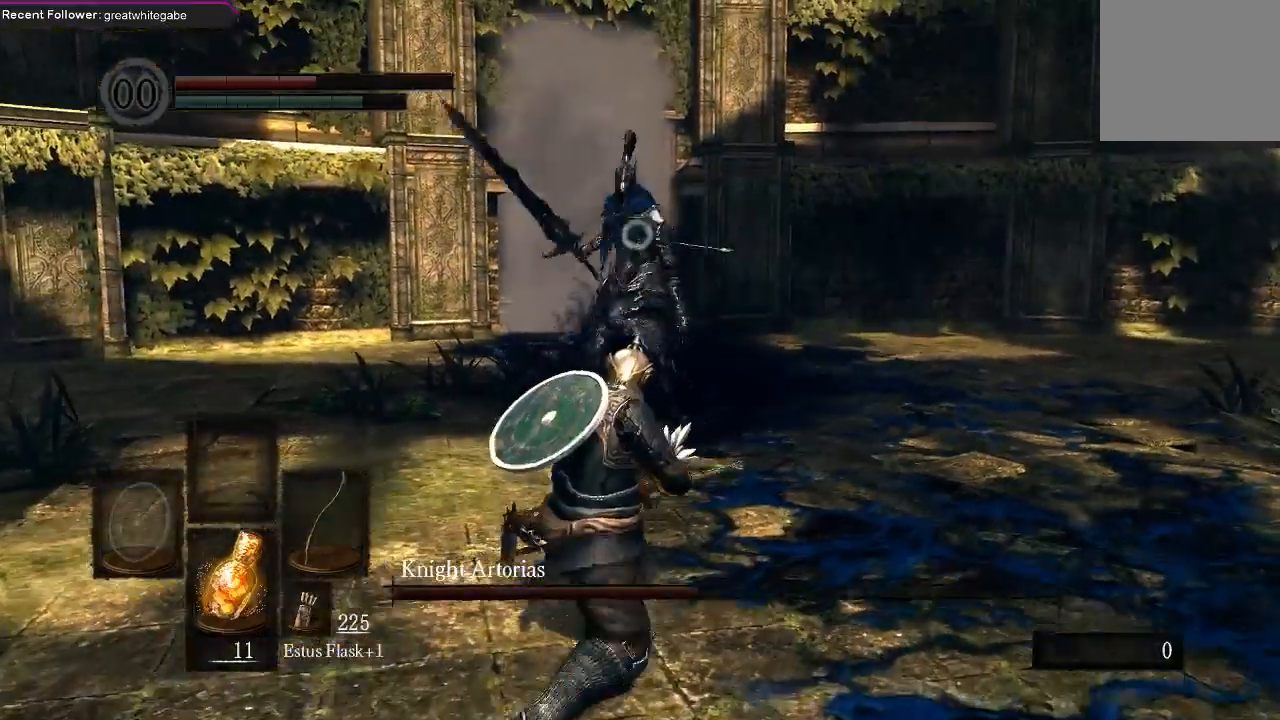
{"buttons": [], "left_stick": "down-left", "right_stick": "center", "events": []}
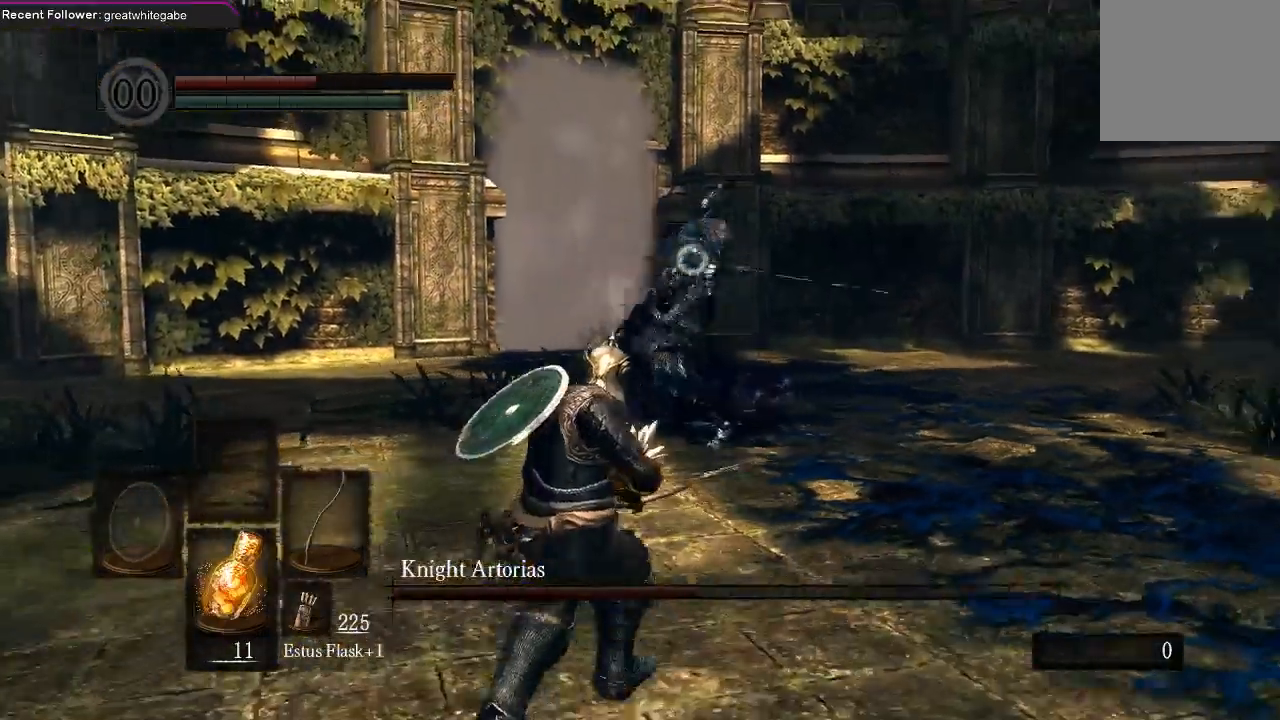
{"buttons": [], "left_stick": "down", "right_stick": "center", "events": [[67, "left_stick", "down"]]}
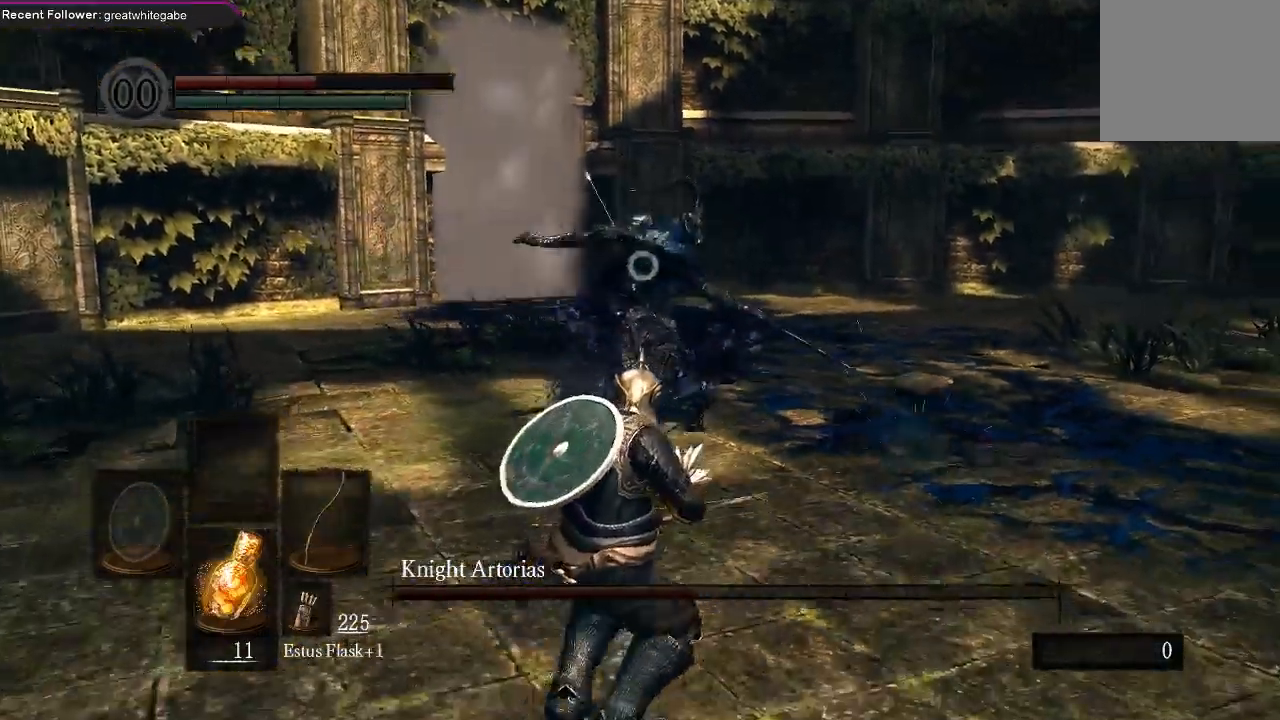
{"buttons": [], "left_stick": "down", "right_stick": "center", "events": []}
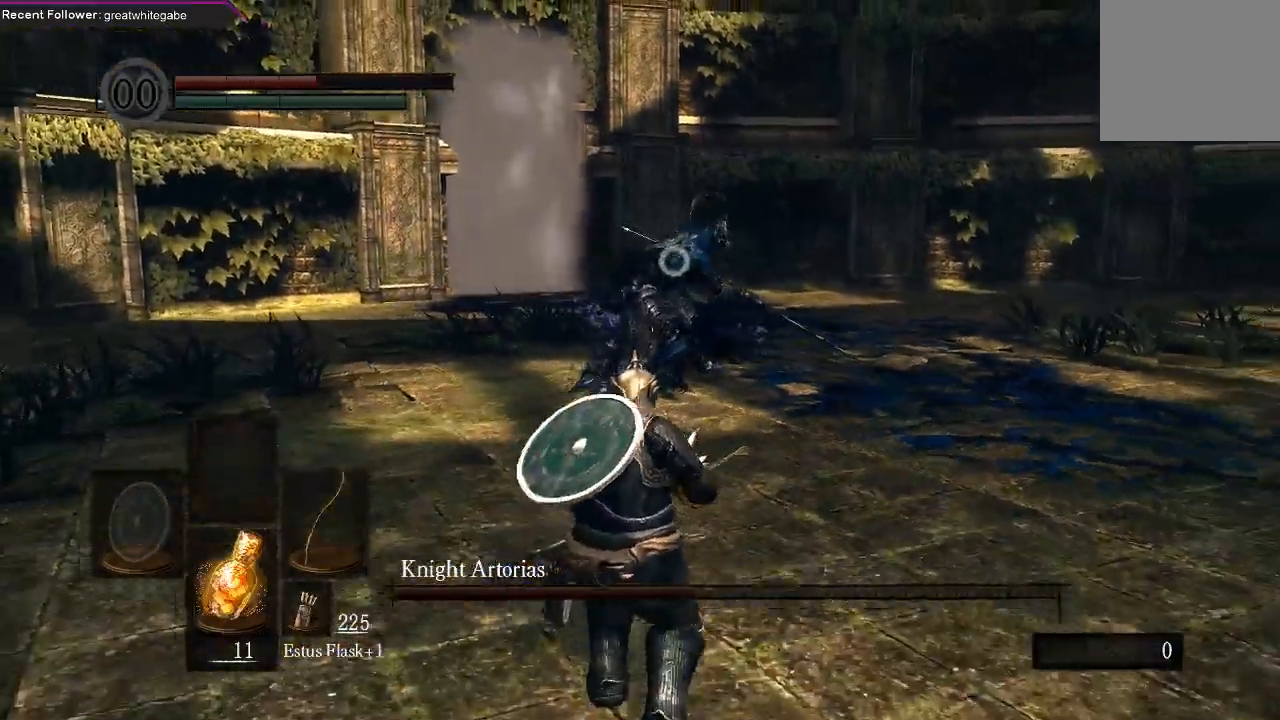
{"buttons": [], "left_stick": "down", "right_stick": "center", "events": [[333, "left_stick", "center"], [433, "left_stick", "down"]]}
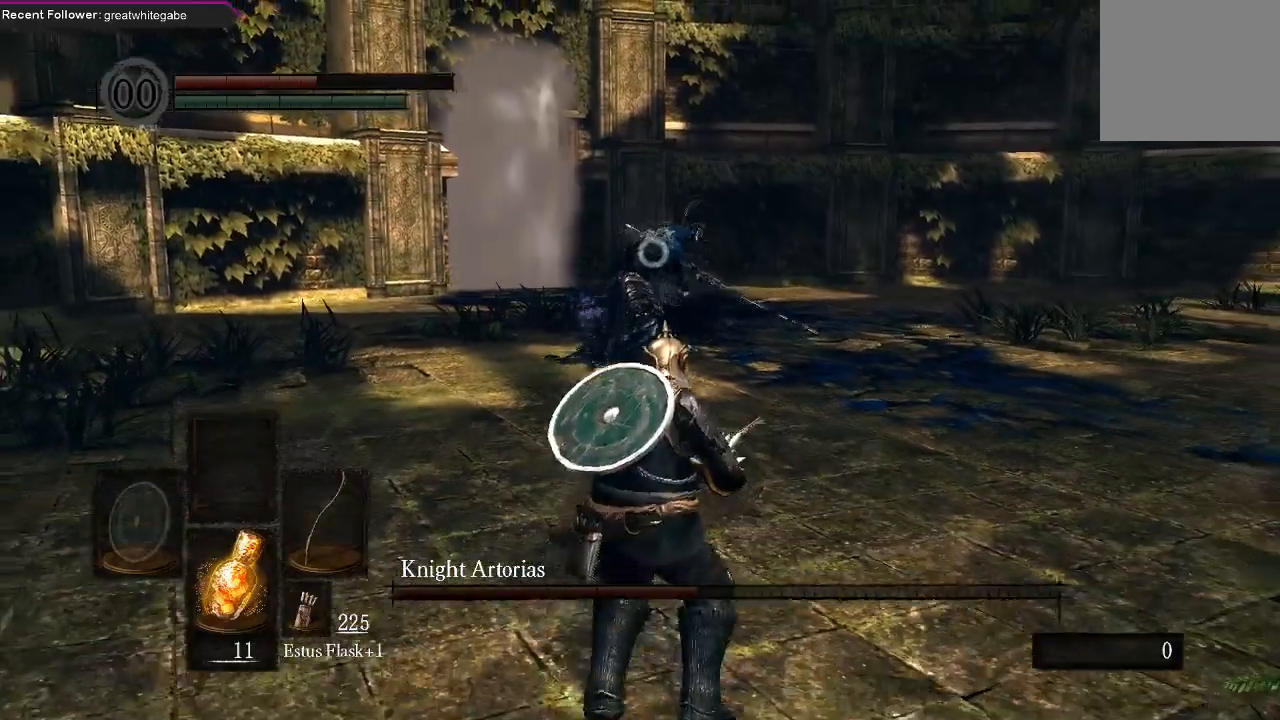
{"buttons": [], "left_stick": "center", "right_stick": "center", "events": [[400, "left_stick", "center"]]}
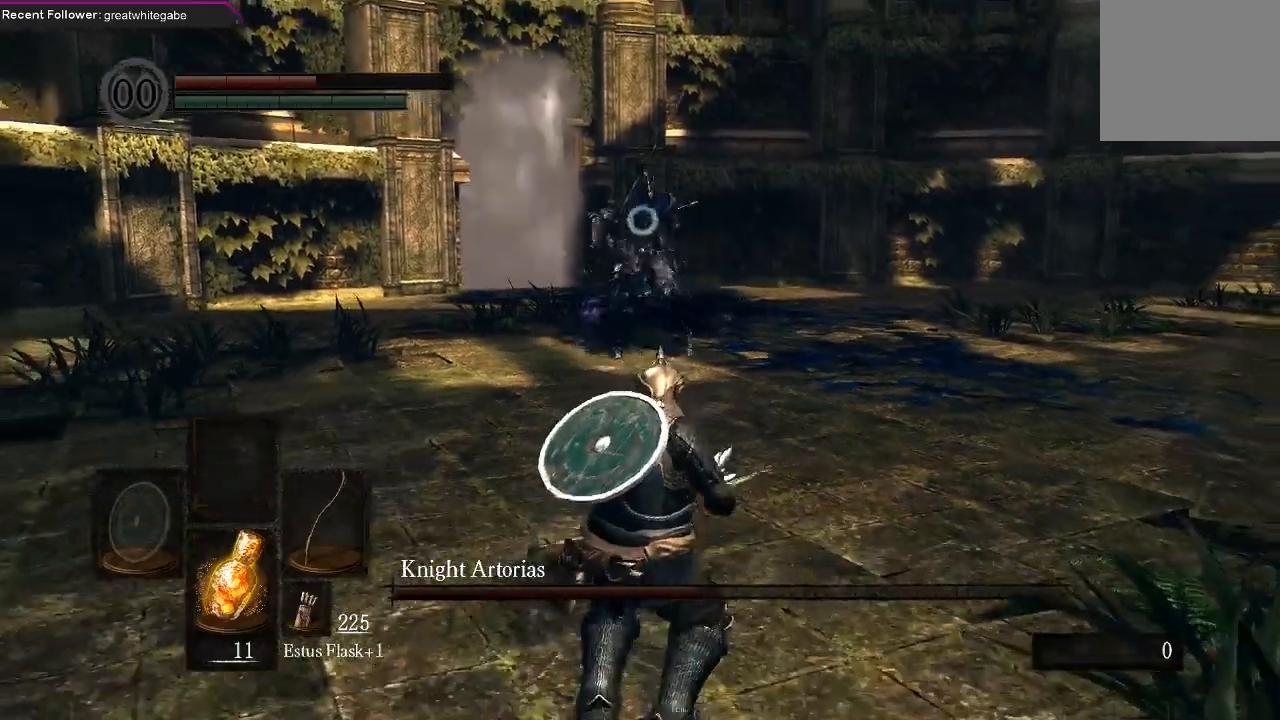
{"buttons": [], "left_stick": "down", "right_stick": "center", "events": [[167, "left_stick", "down"]]}
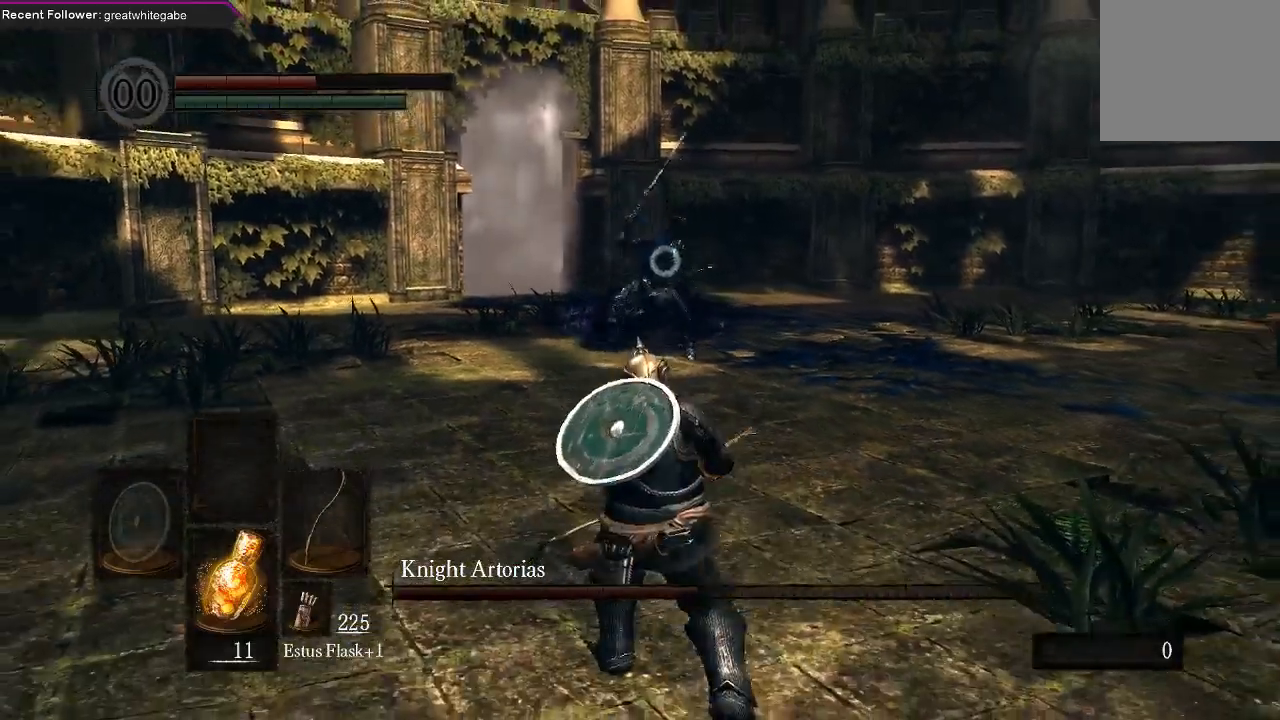
{"buttons": [], "left_stick": "right", "right_stick": "center", "events": [[300, "left_stick", "down-right"], [467, "left_stick", "right"]]}
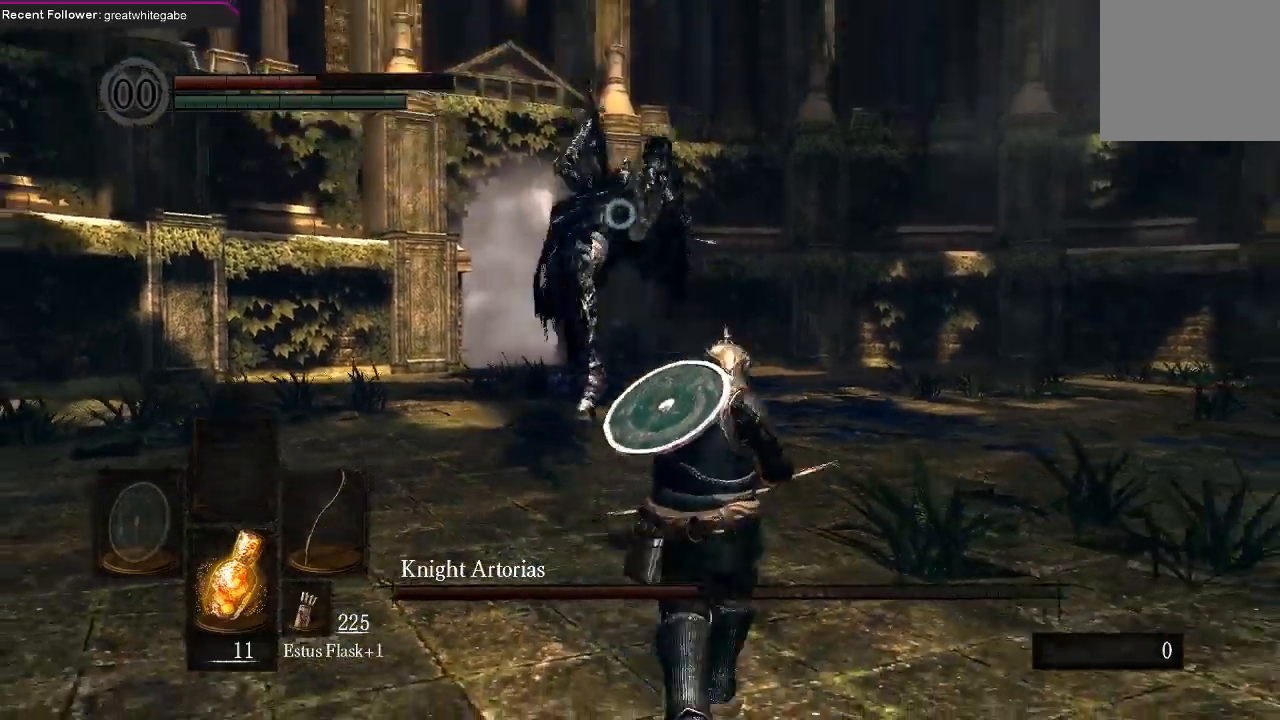
{"buttons": [], "left_stick": "center", "right_stick": "center", "events": [[167, "B", "down"], [267, "B", "up"], [467, "left_stick", "center"]]}
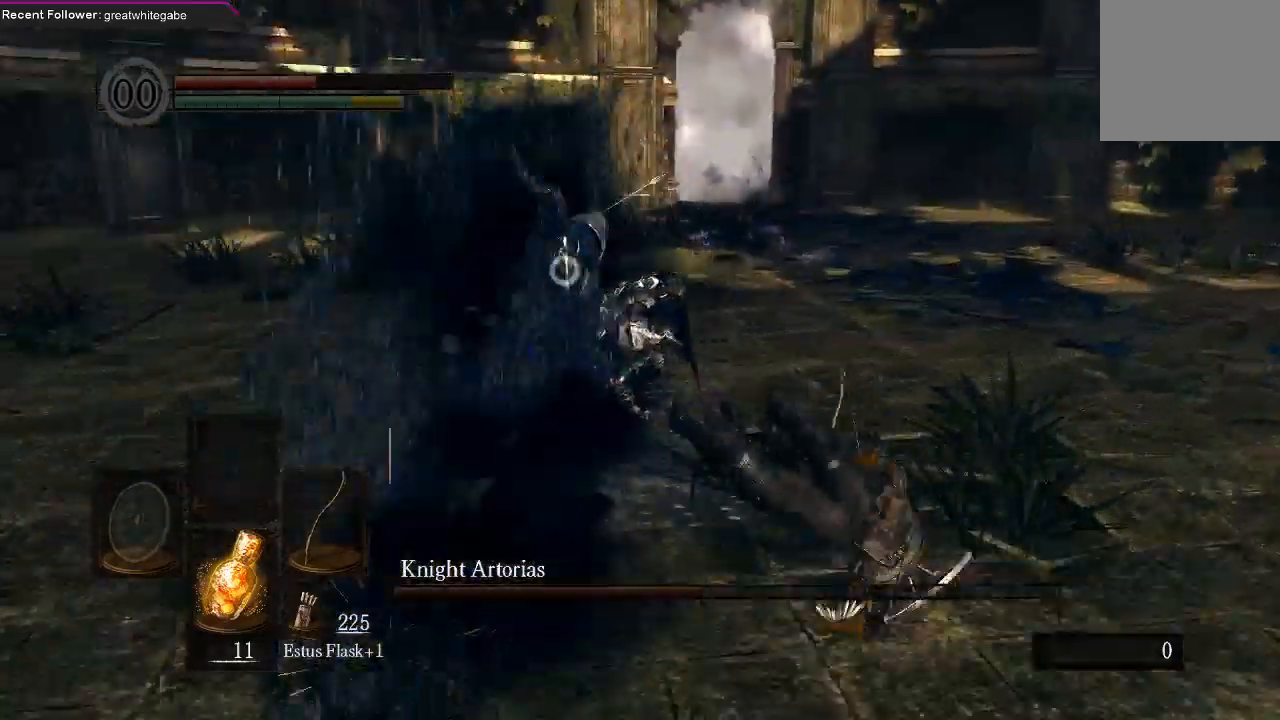
{"buttons": [], "left_stick": "down", "right_stick": "center", "events": [[133, "left_stick", "down"]]}
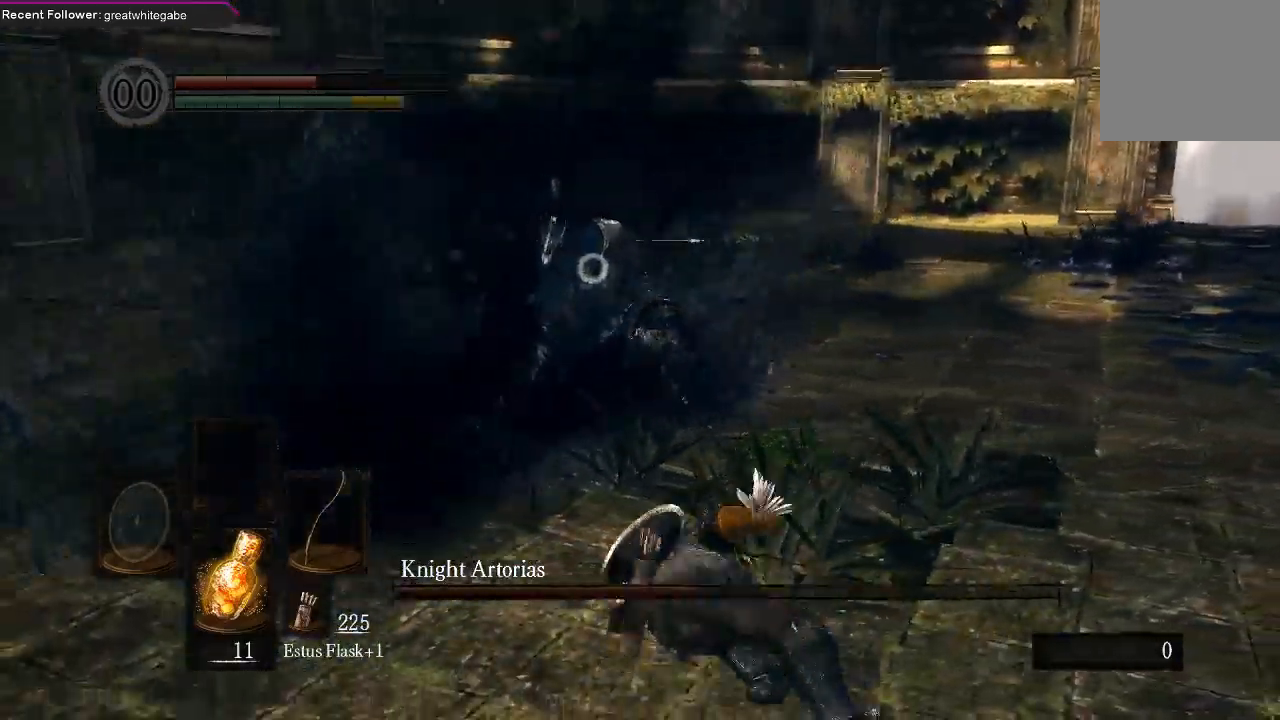
{"buttons": [], "left_stick": "down", "right_stick": "center", "events": []}
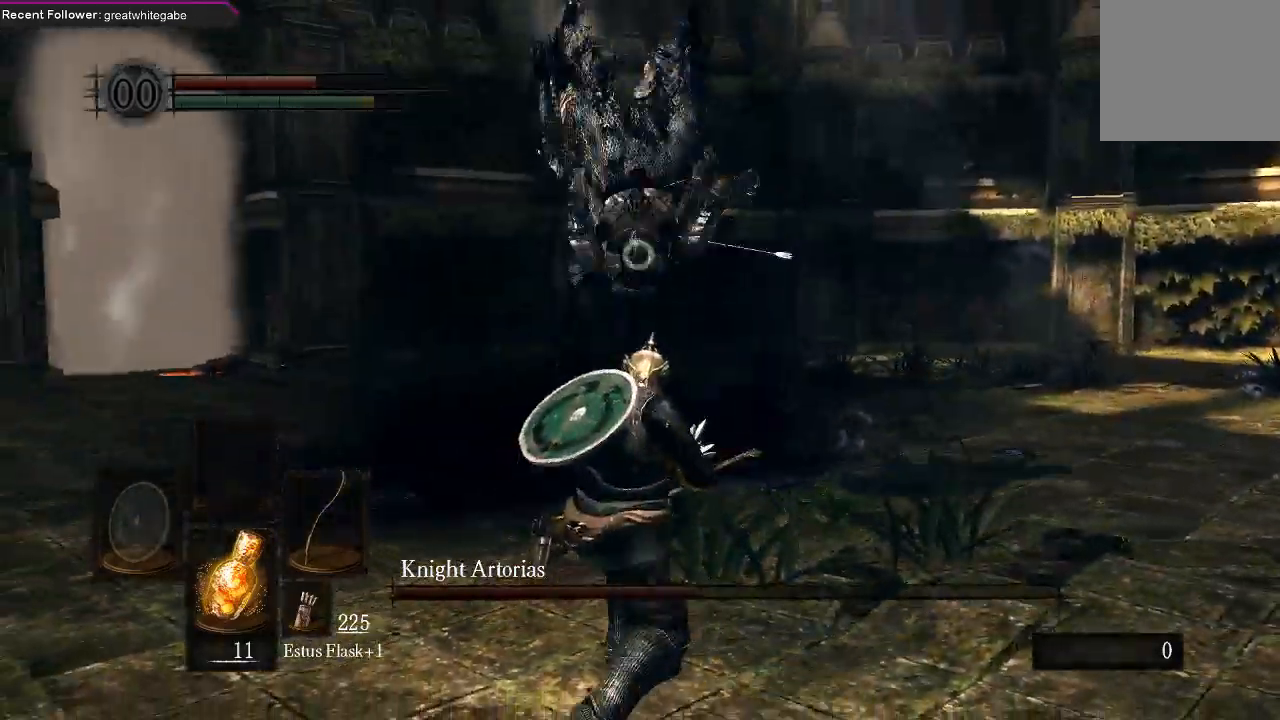
{"buttons": ["B"], "left_stick": "right", "right_stick": "center", "events": [[200, "left_stick", "right"], [400, "B", "down"]]}
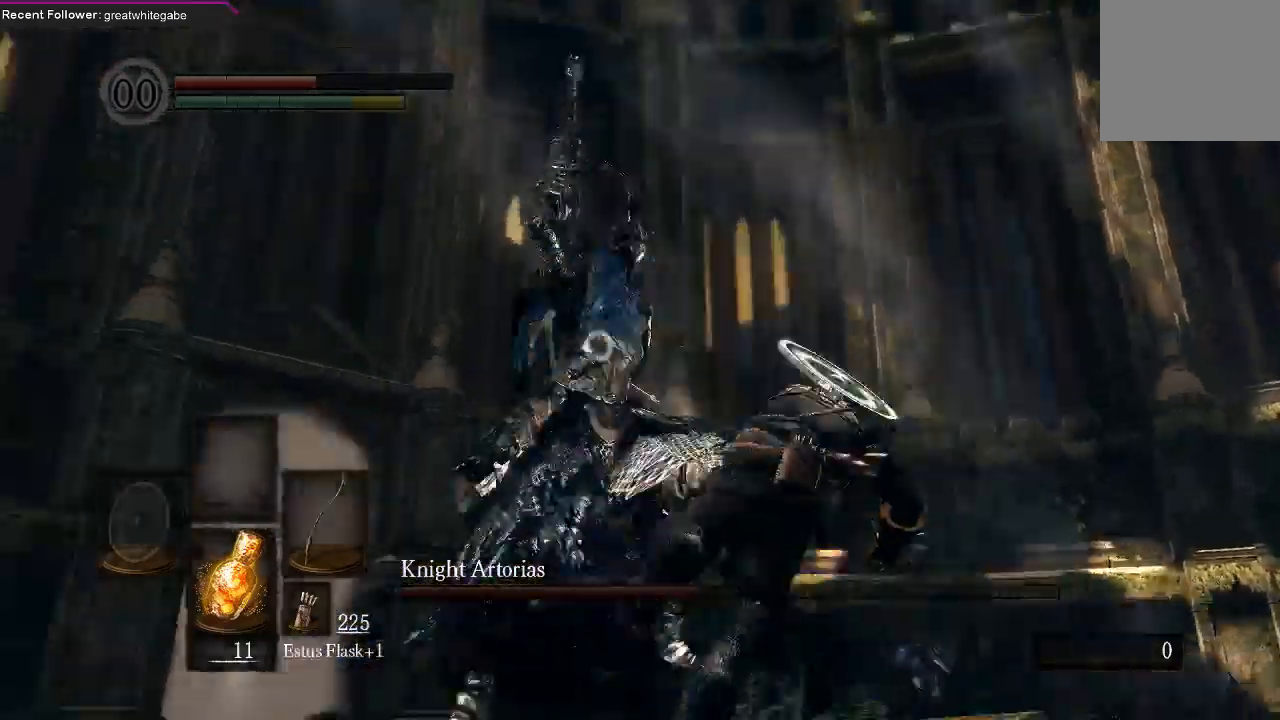
{"buttons": [], "left_stick": "down", "right_stick": "center", "events": [[33, "B", "up"], [200, "left_stick", "center"], [367, "left_stick", "down"]]}
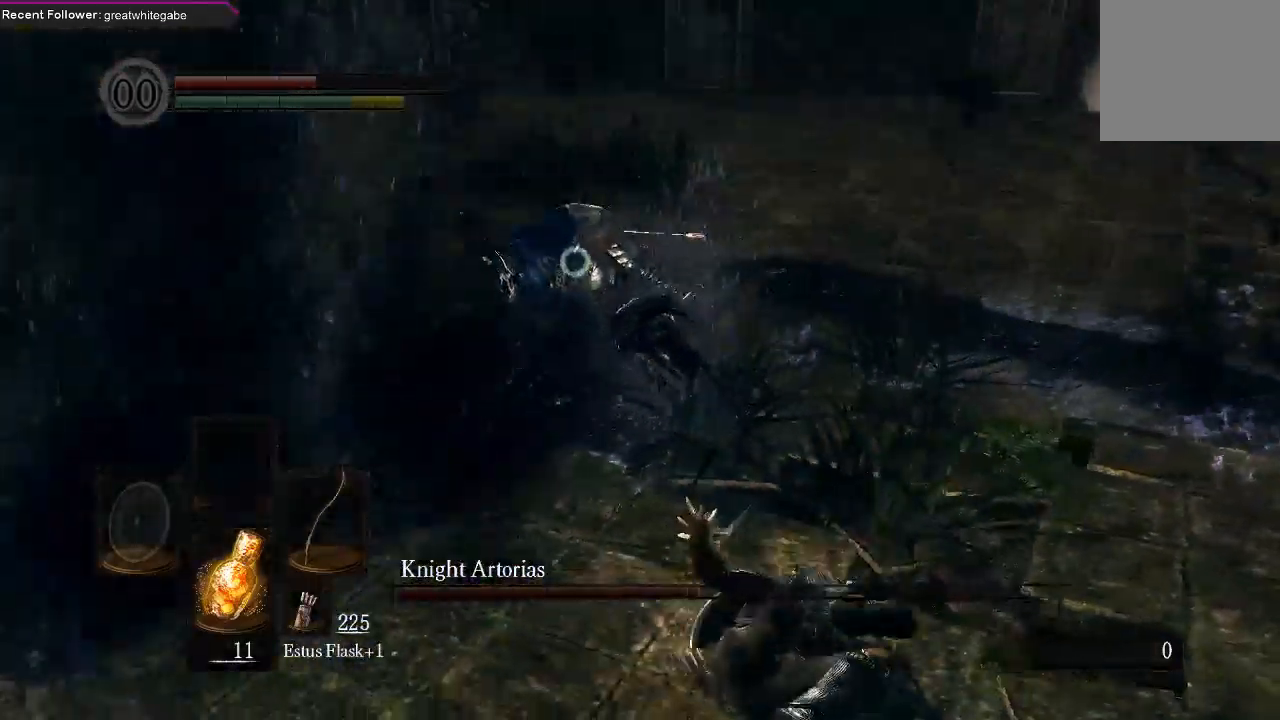
{"buttons": [], "left_stick": "down", "right_stick": "center", "events": []}
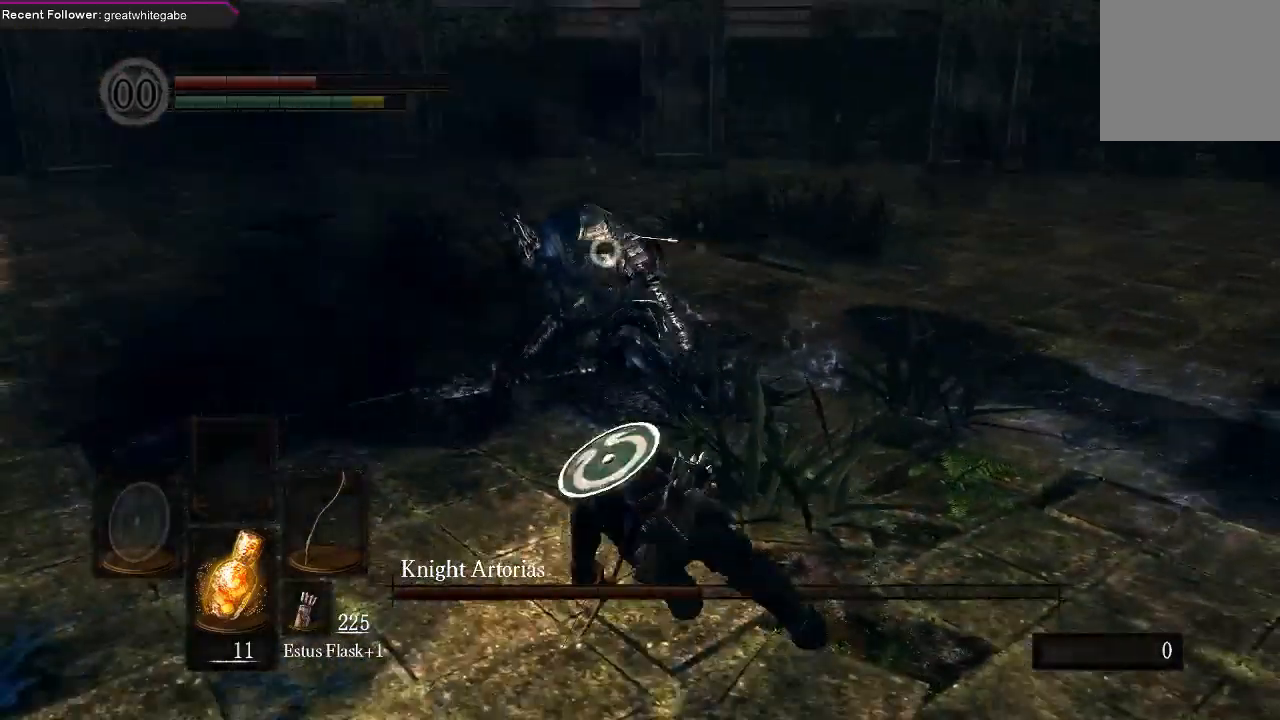
{"buttons": [], "left_stick": "down", "right_stick": "center", "events": []}
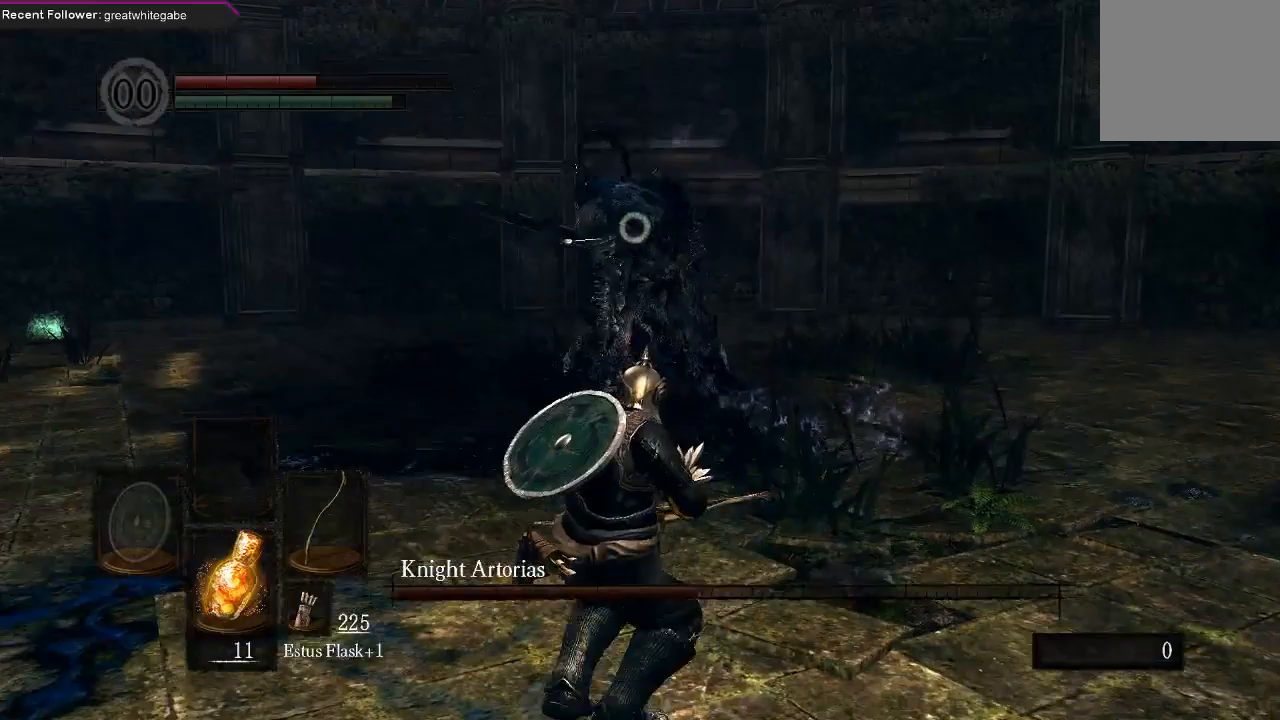
{"buttons": [], "left_stick": "down", "right_stick": "center", "events": []}
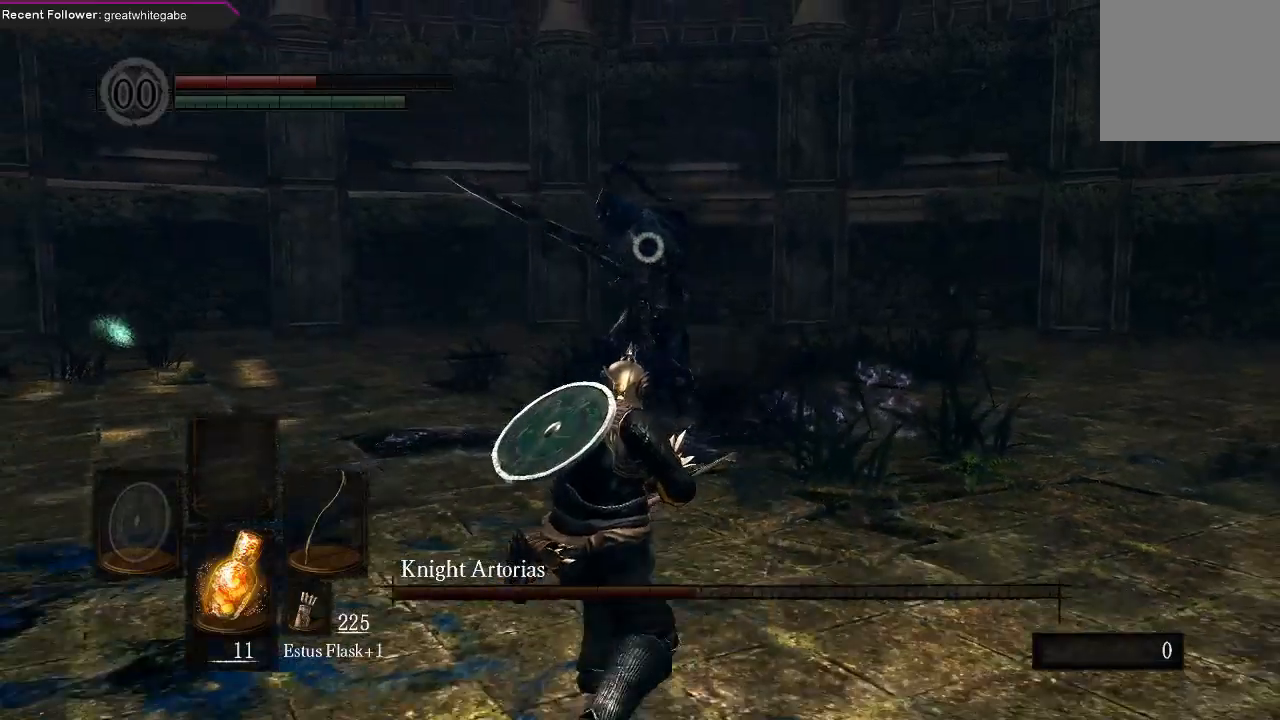
{"buttons": [], "left_stick": "down", "right_stick": "center", "events": []}
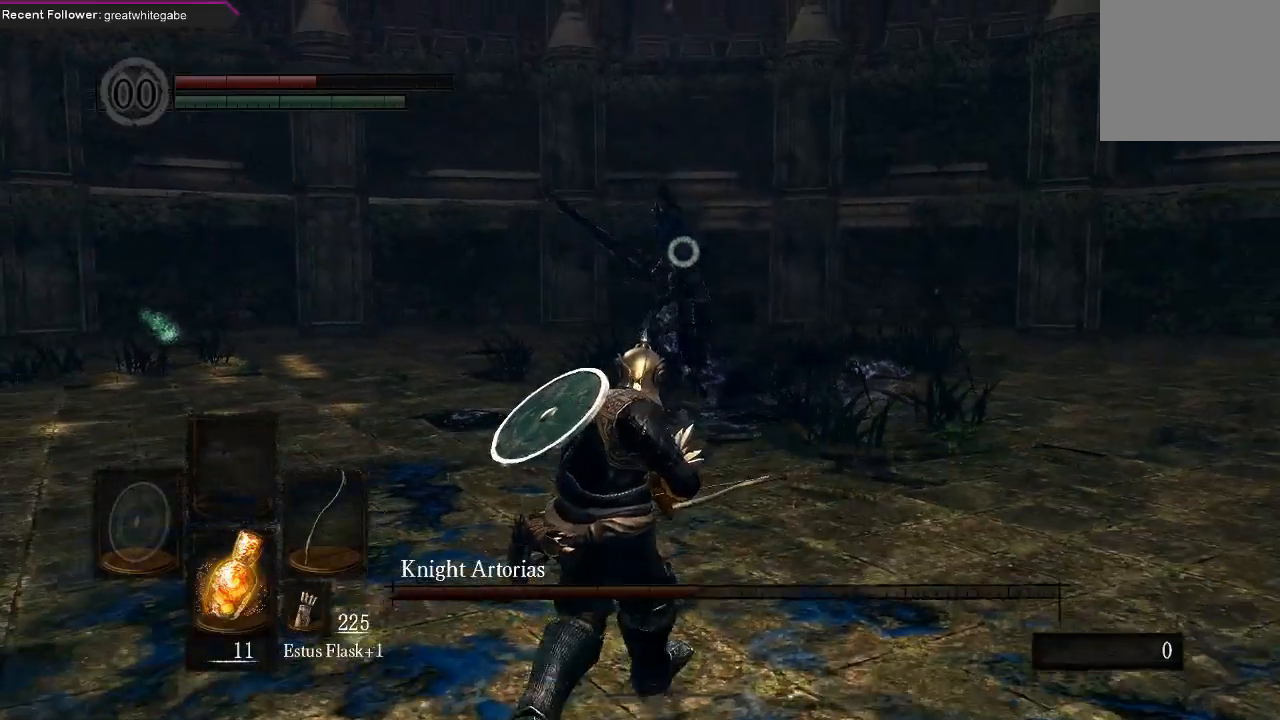
{"buttons": ["R1"], "left_stick": "down", "right_stick": "center", "events": [[433, "R1", "down"]]}
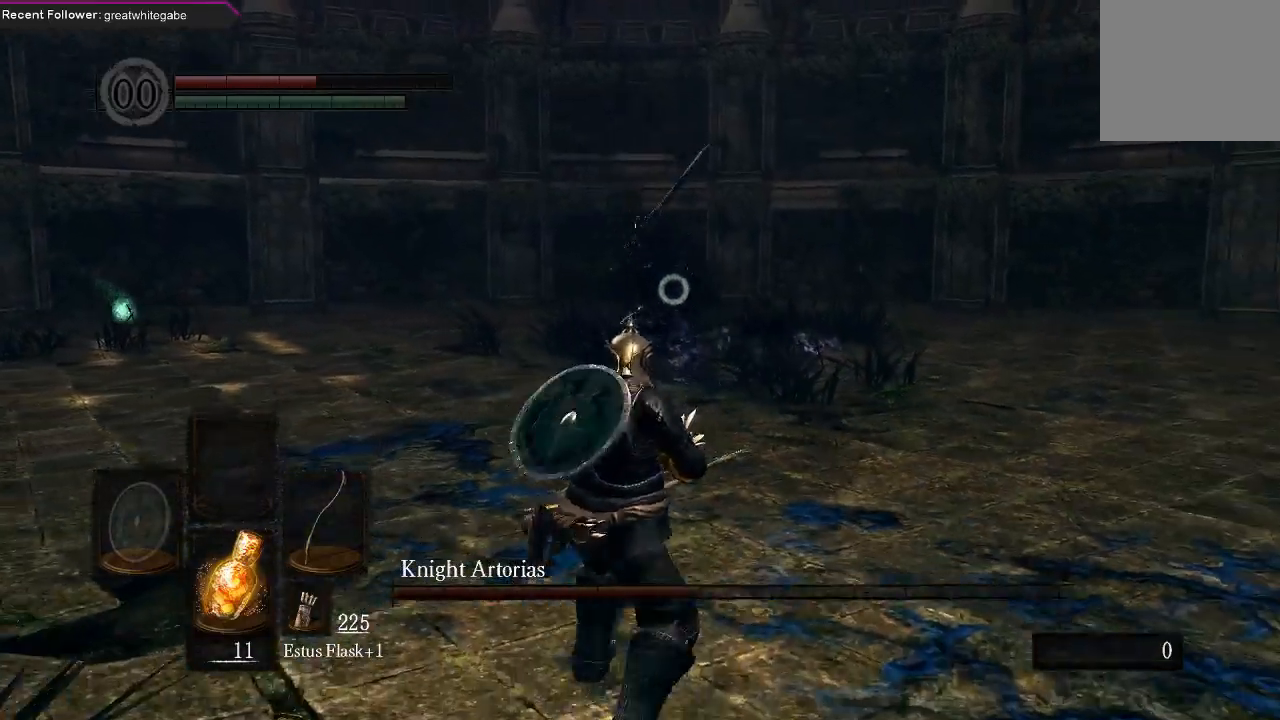
{"buttons": [], "left_stick": "down", "right_stick": "center", "events": [[67, "R1", "up"]]}
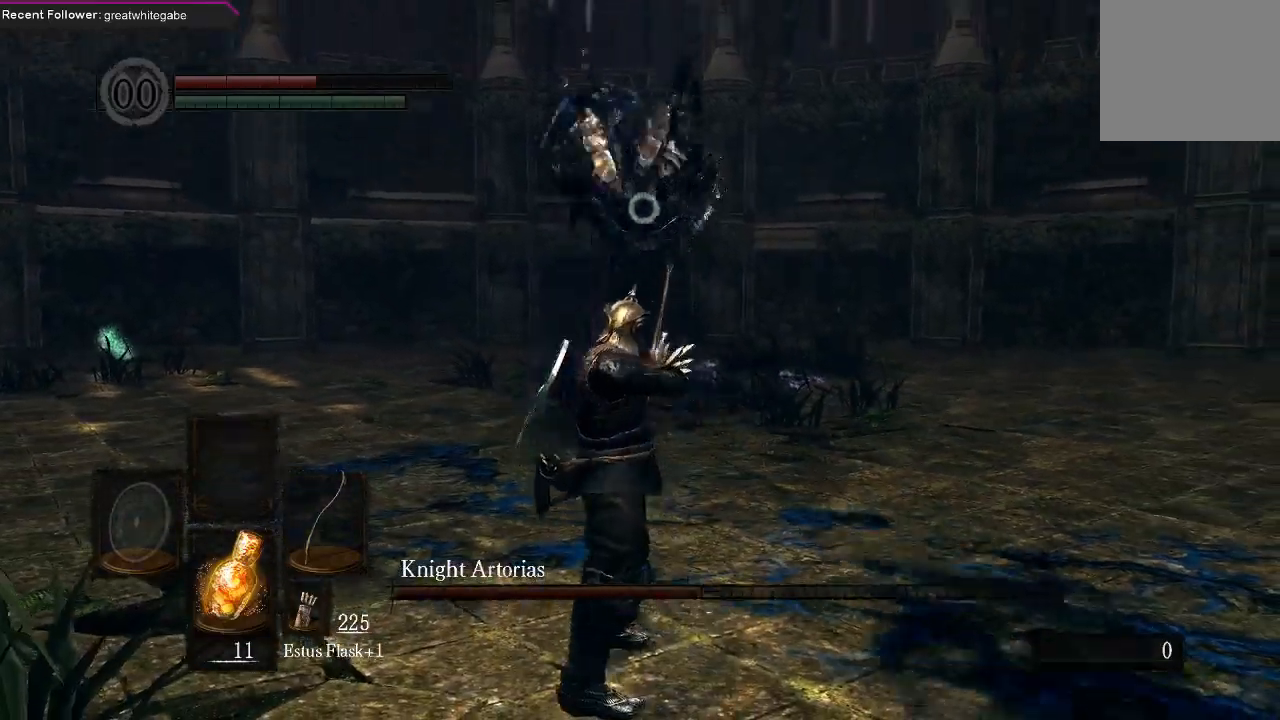
{"buttons": [], "left_stick": "center", "right_stick": "center", "events": [[67, "left_stick", "center"]]}